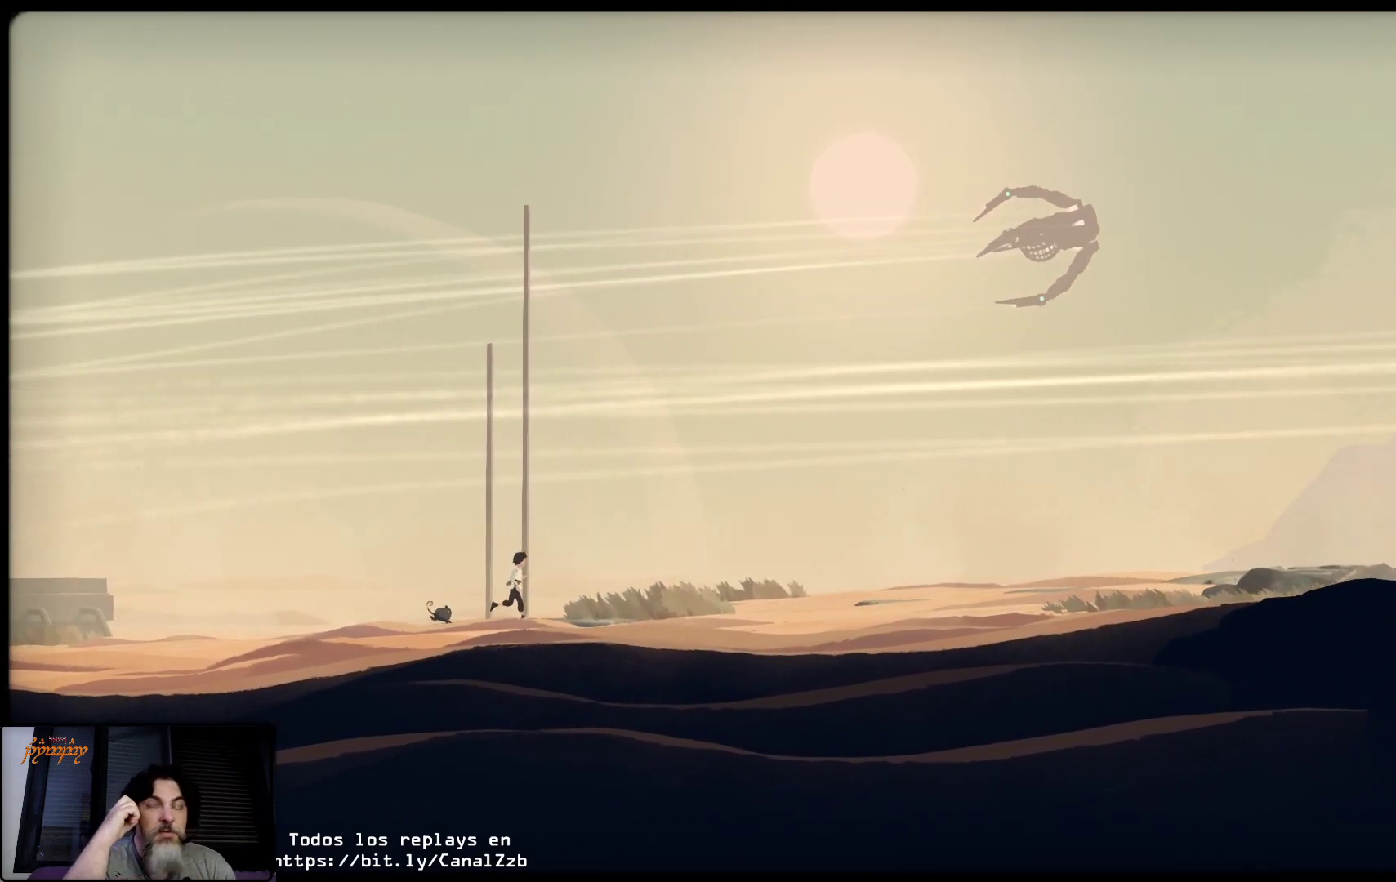
Gameplay with a controller (Xbox layout); each line is a JSON object with the inputs held at the frame after it (dt_ms = milliseconds from this image to that frame). "events" lists button and stick changes between this image and that frame as [ms after this image, input, new state], when the widget could be followed in between.
{"dt_ms": 500, "buttons": [], "left_stick": "up-right", "right_stick": "center", "events": []}
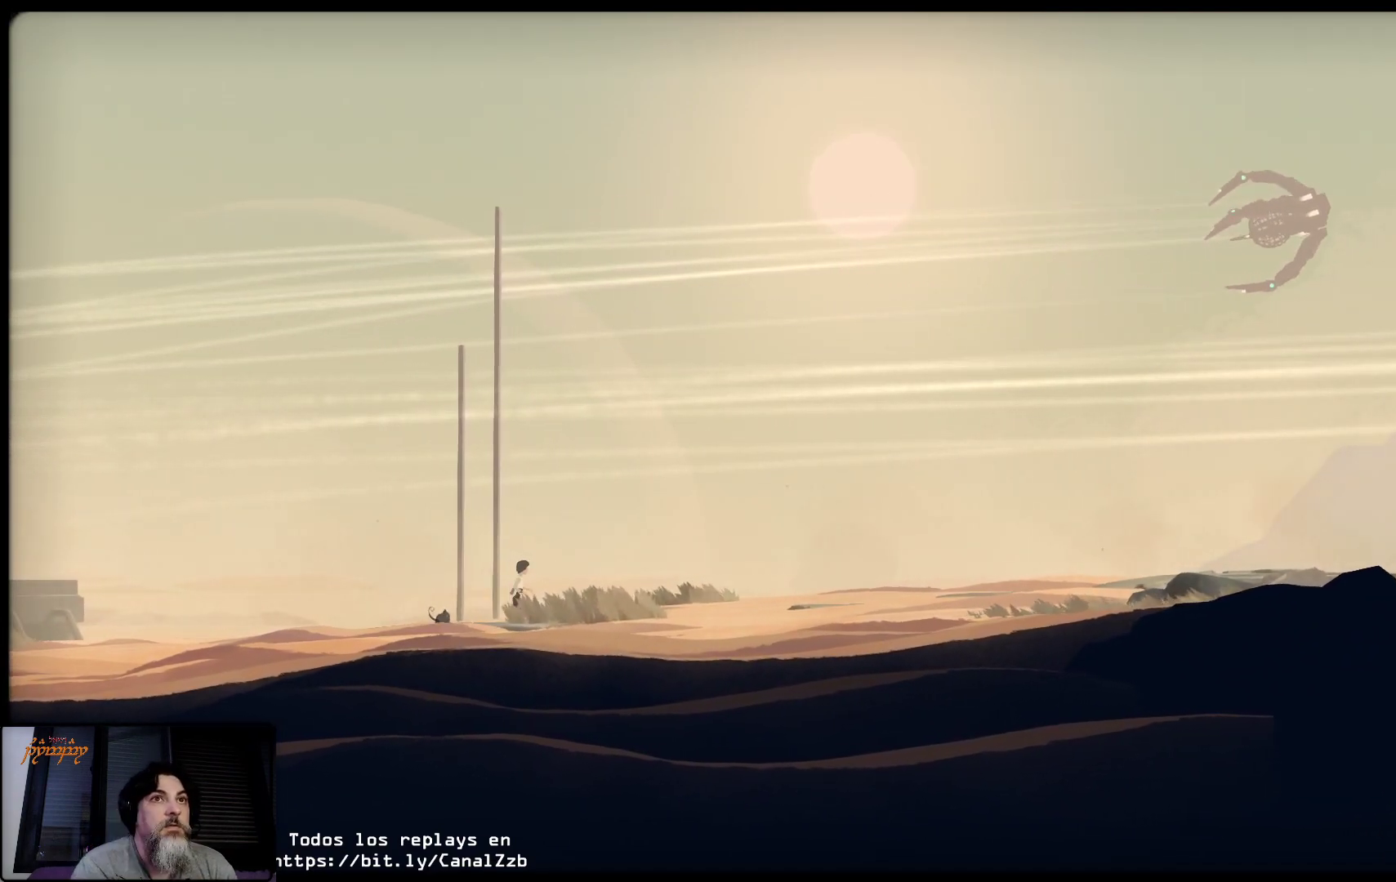
{"dt_ms": 500, "buttons": [], "left_stick": "up-right", "right_stick": "center", "events": []}
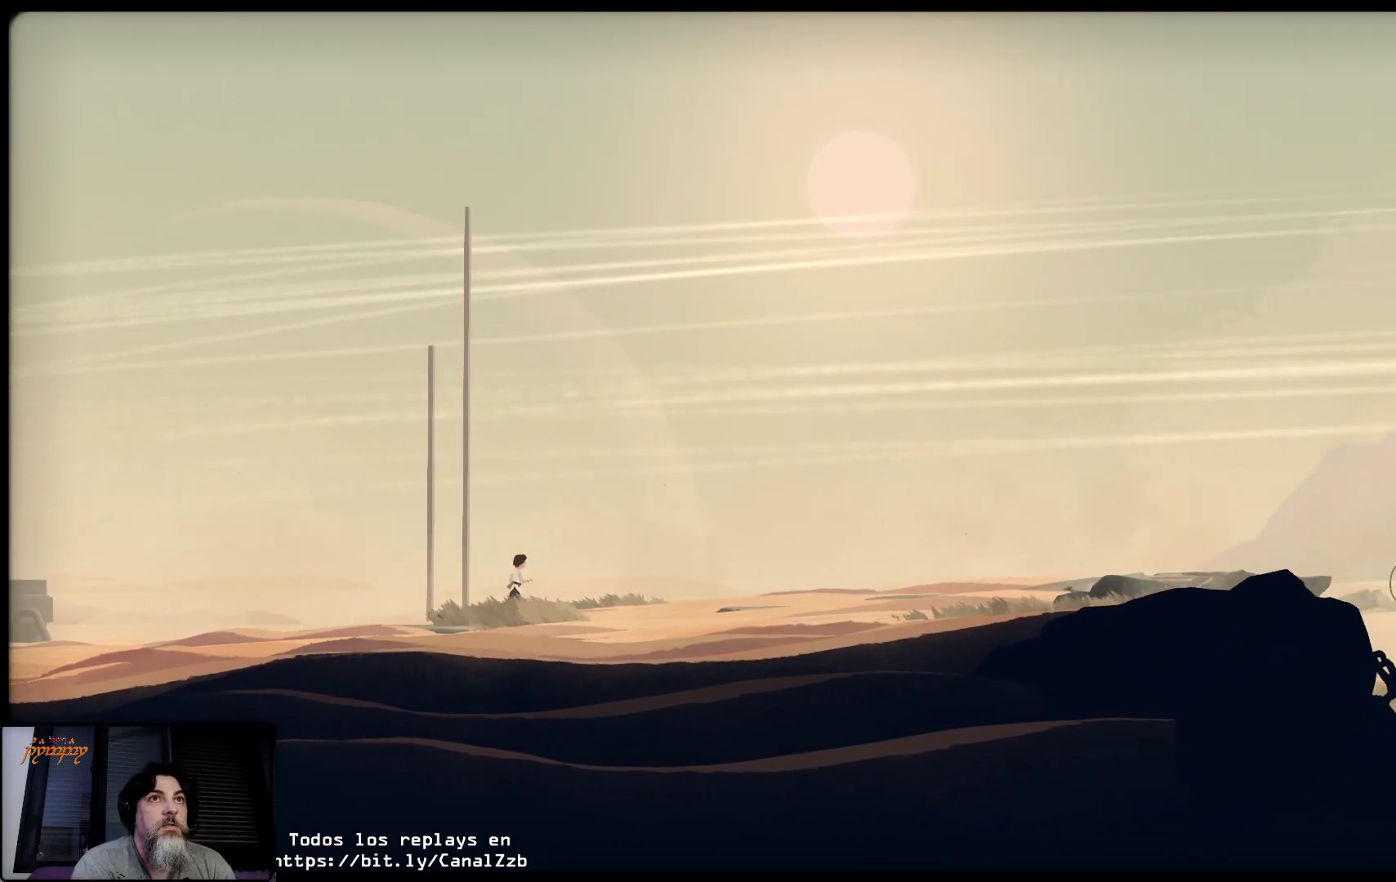
{"dt_ms": 500, "buttons": [], "left_stick": "up-right", "right_stick": "center", "events": []}
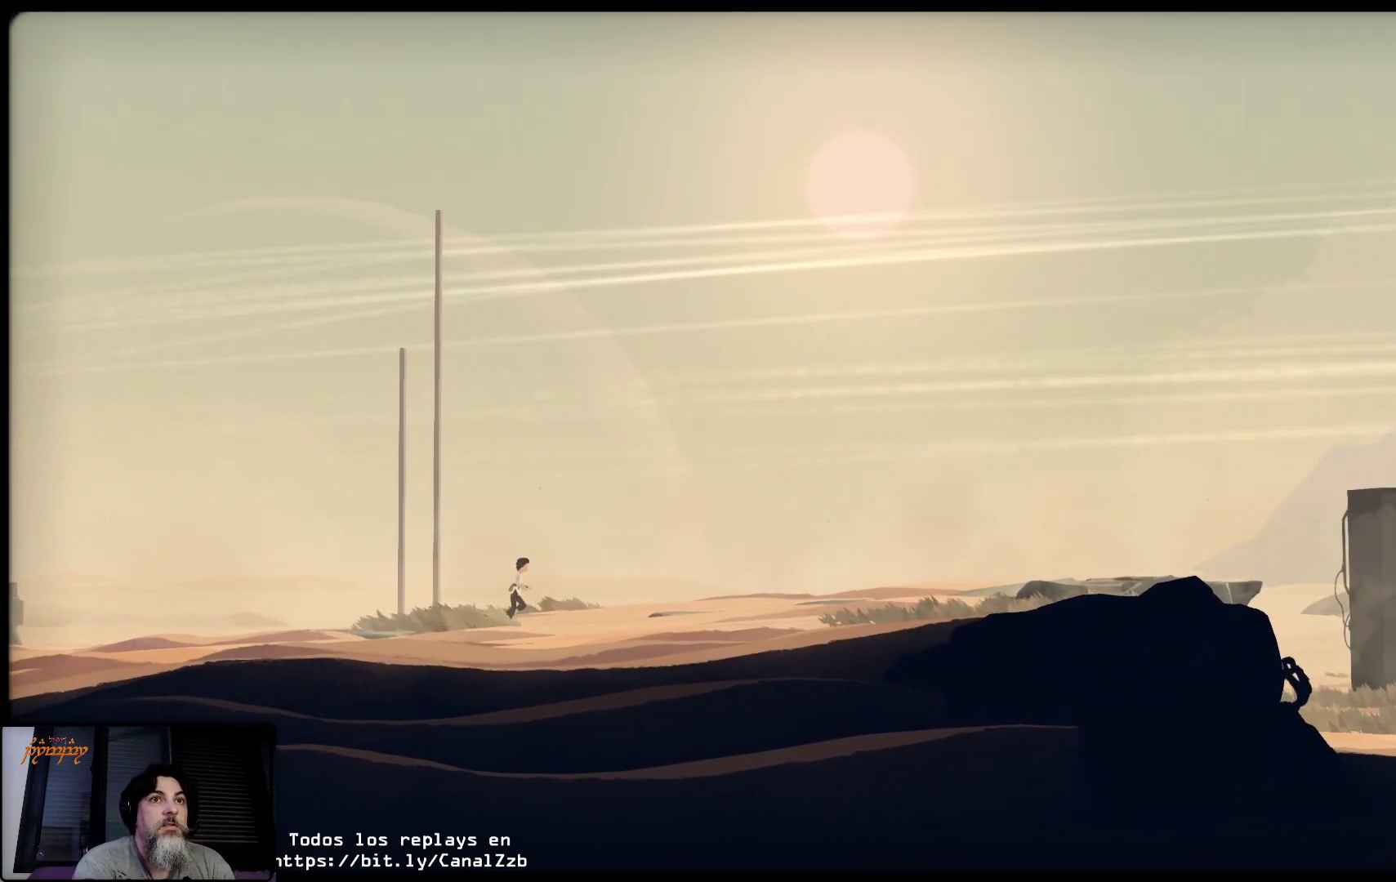
{"dt_ms": 500, "buttons": [], "left_stick": "up-right", "right_stick": "center", "events": []}
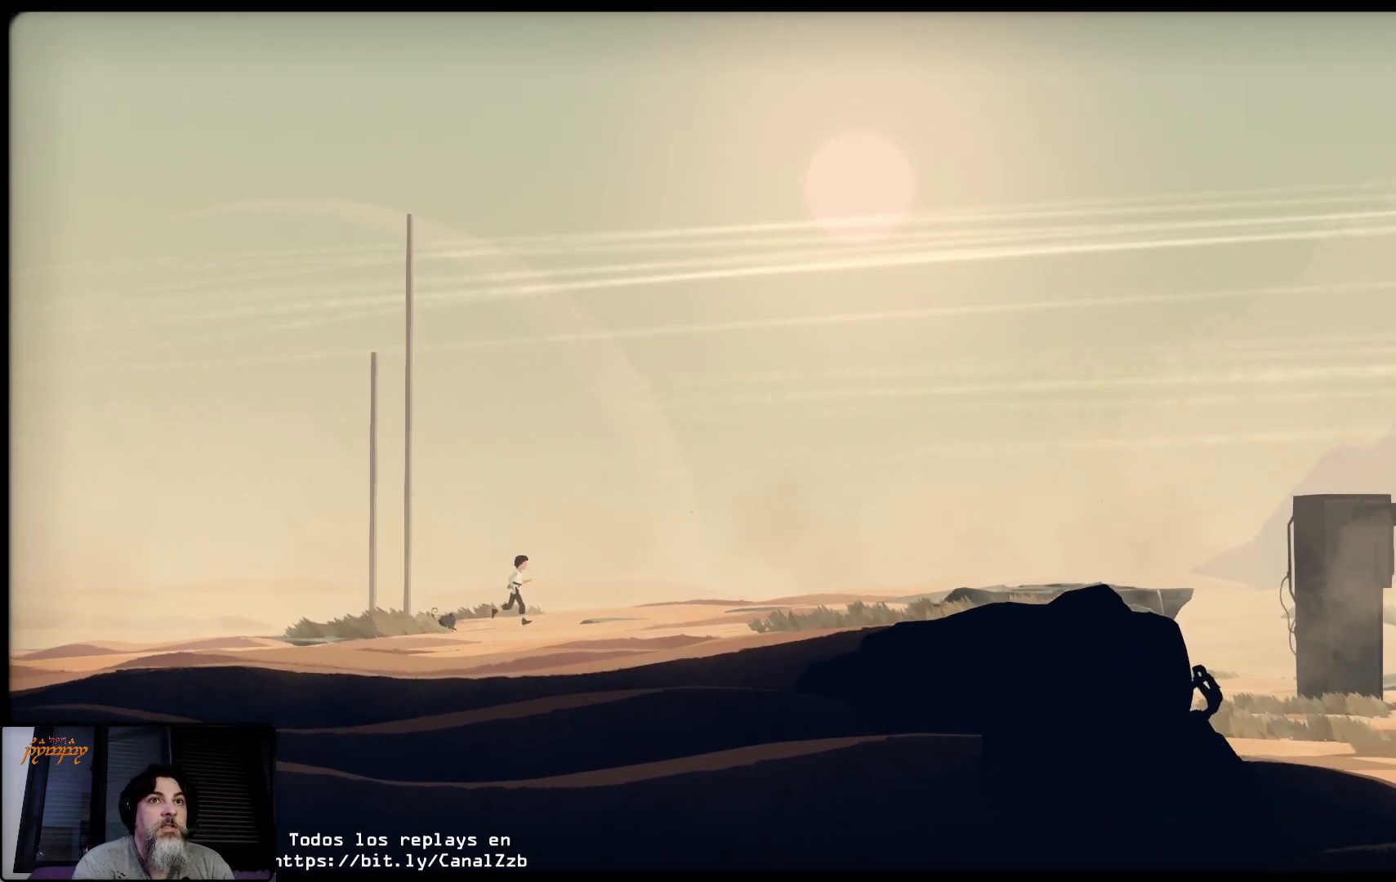
{"dt_ms": 500, "buttons": [], "left_stick": "up-right", "right_stick": "center", "events": []}
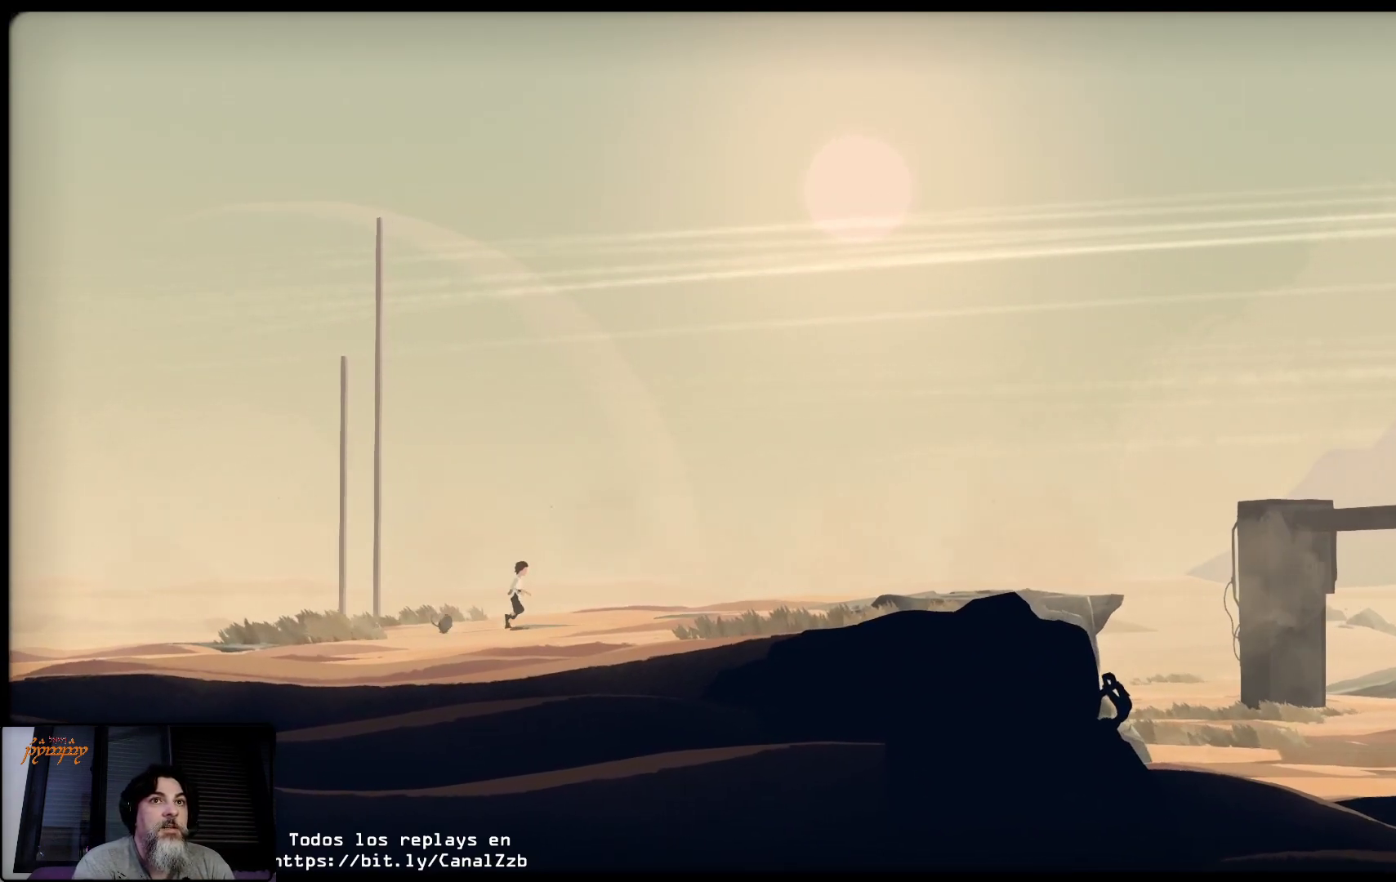
{"dt_ms": 500, "buttons": [], "left_stick": "up-right", "right_stick": "center", "events": []}
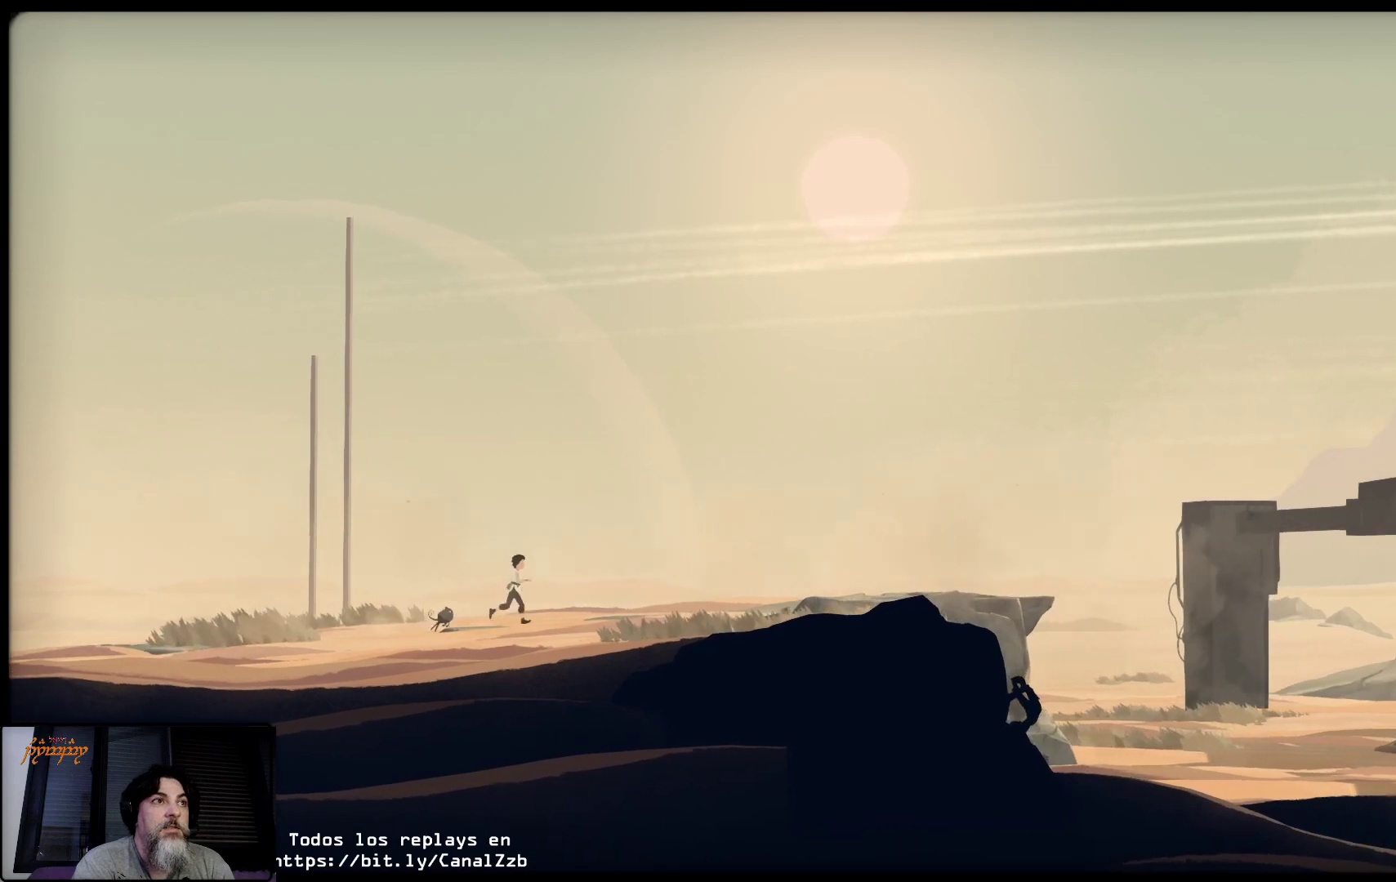
{"dt_ms": 500, "buttons": [], "left_stick": "up-right", "right_stick": "center", "events": []}
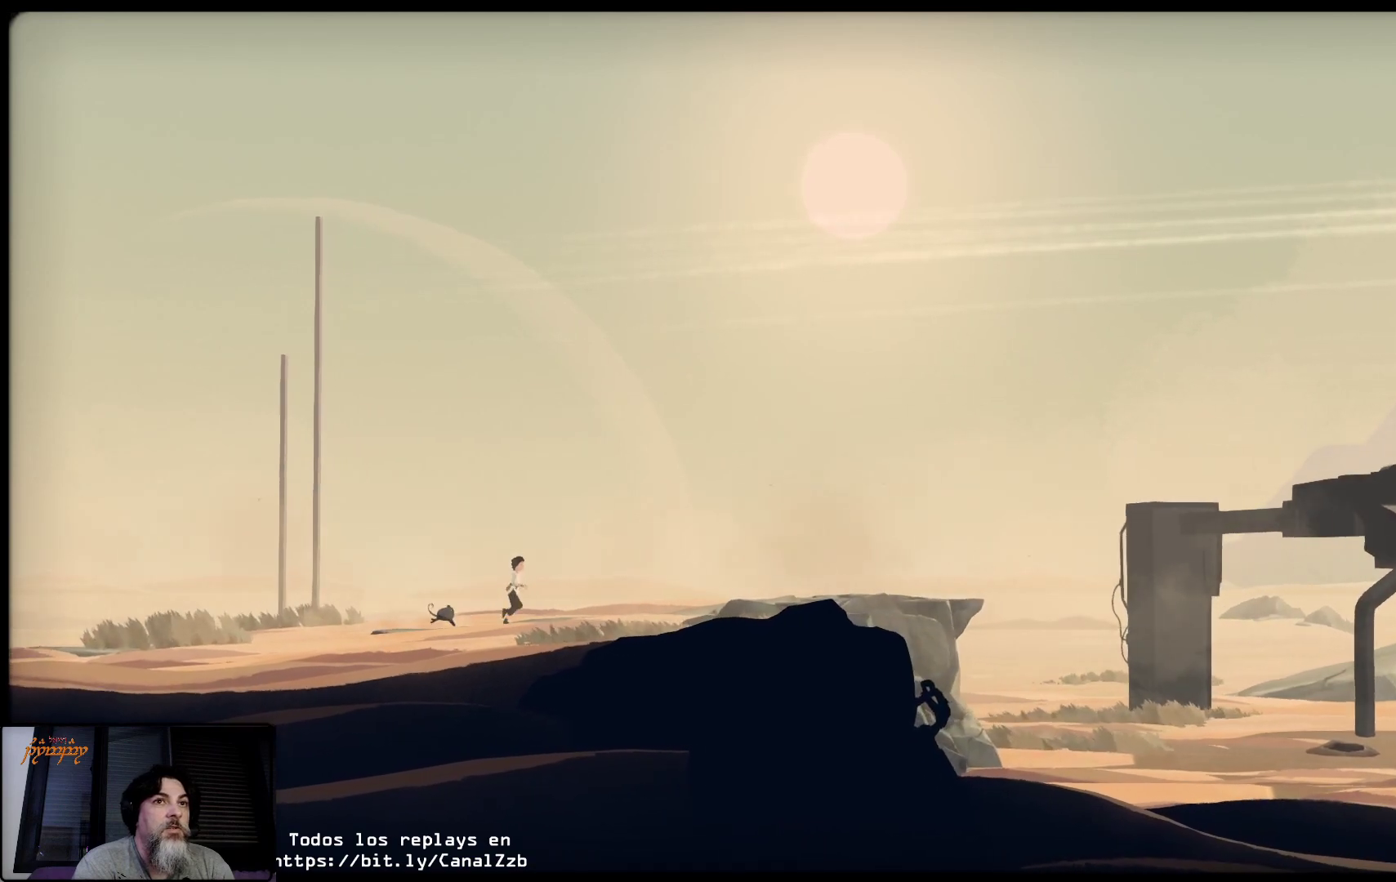
{"dt_ms": 500, "buttons": [], "left_stick": "up-right", "right_stick": "center", "events": []}
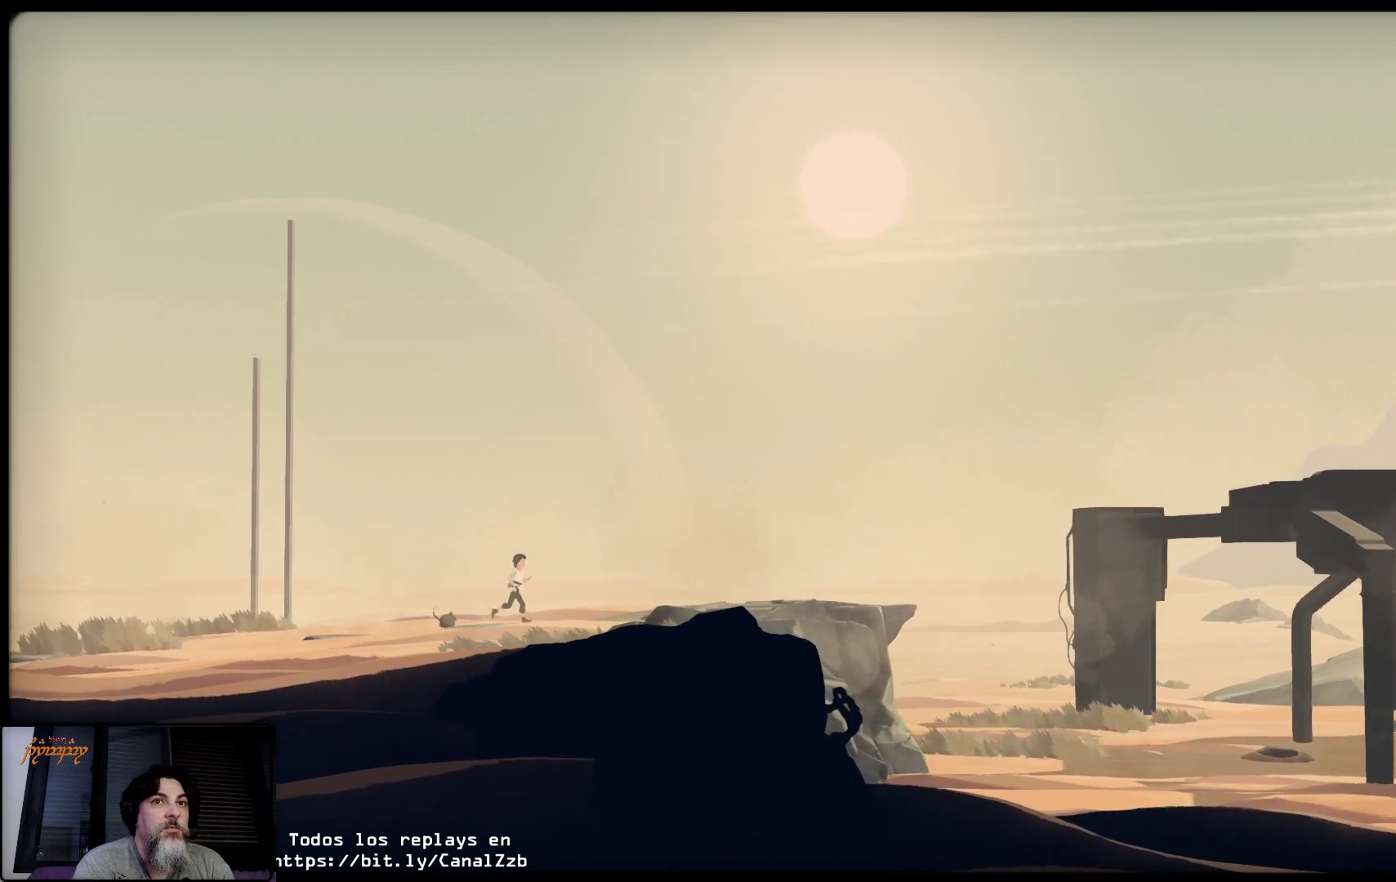
{"dt_ms": 500, "buttons": [], "left_stick": "up-right", "right_stick": "center", "events": []}
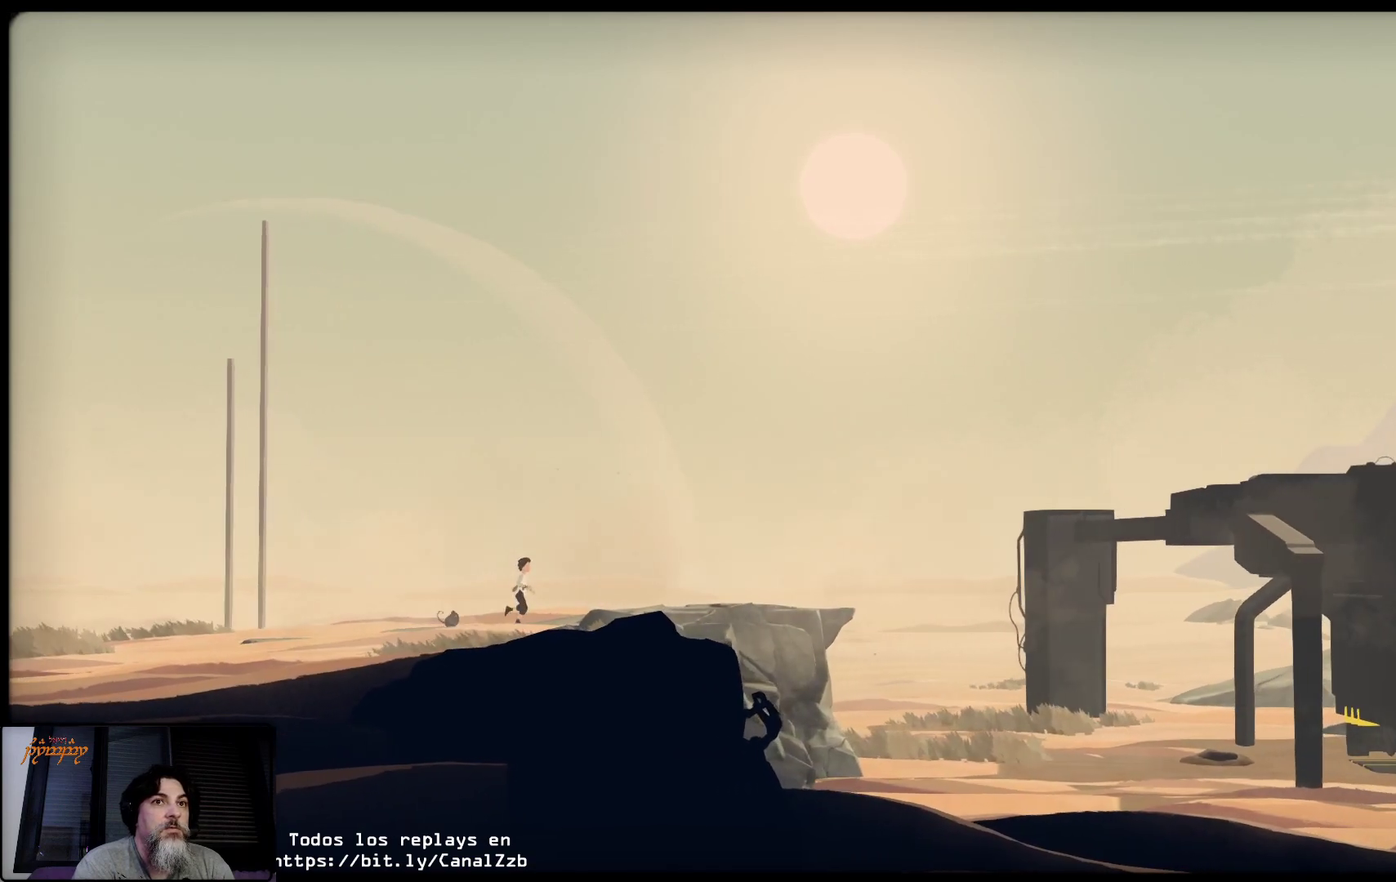
{"dt_ms": 500, "buttons": [], "left_stick": "up-right", "right_stick": "center", "events": []}
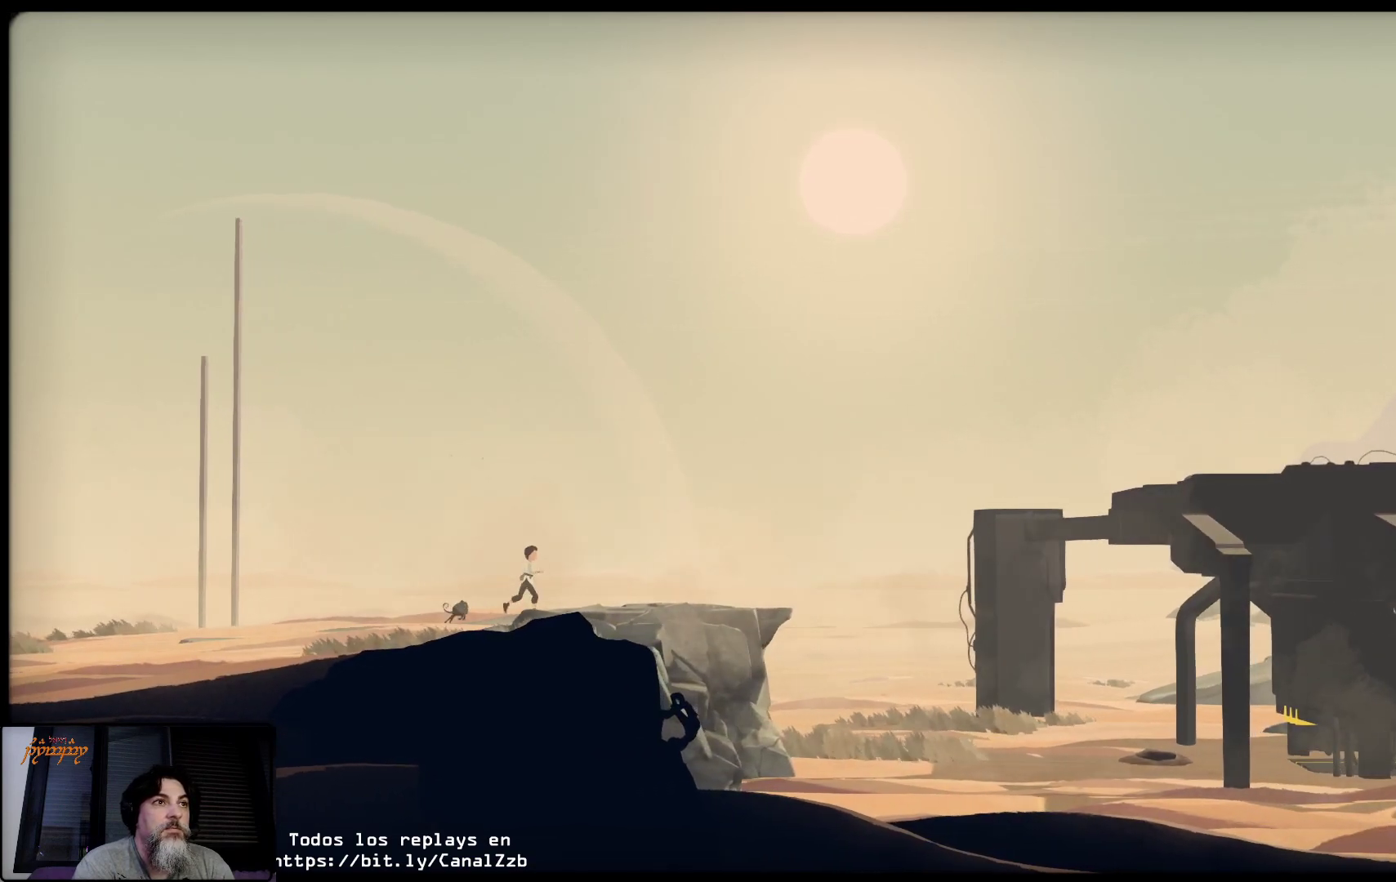
{"dt_ms": 500, "buttons": [], "left_stick": "up-right", "right_stick": "center", "events": []}
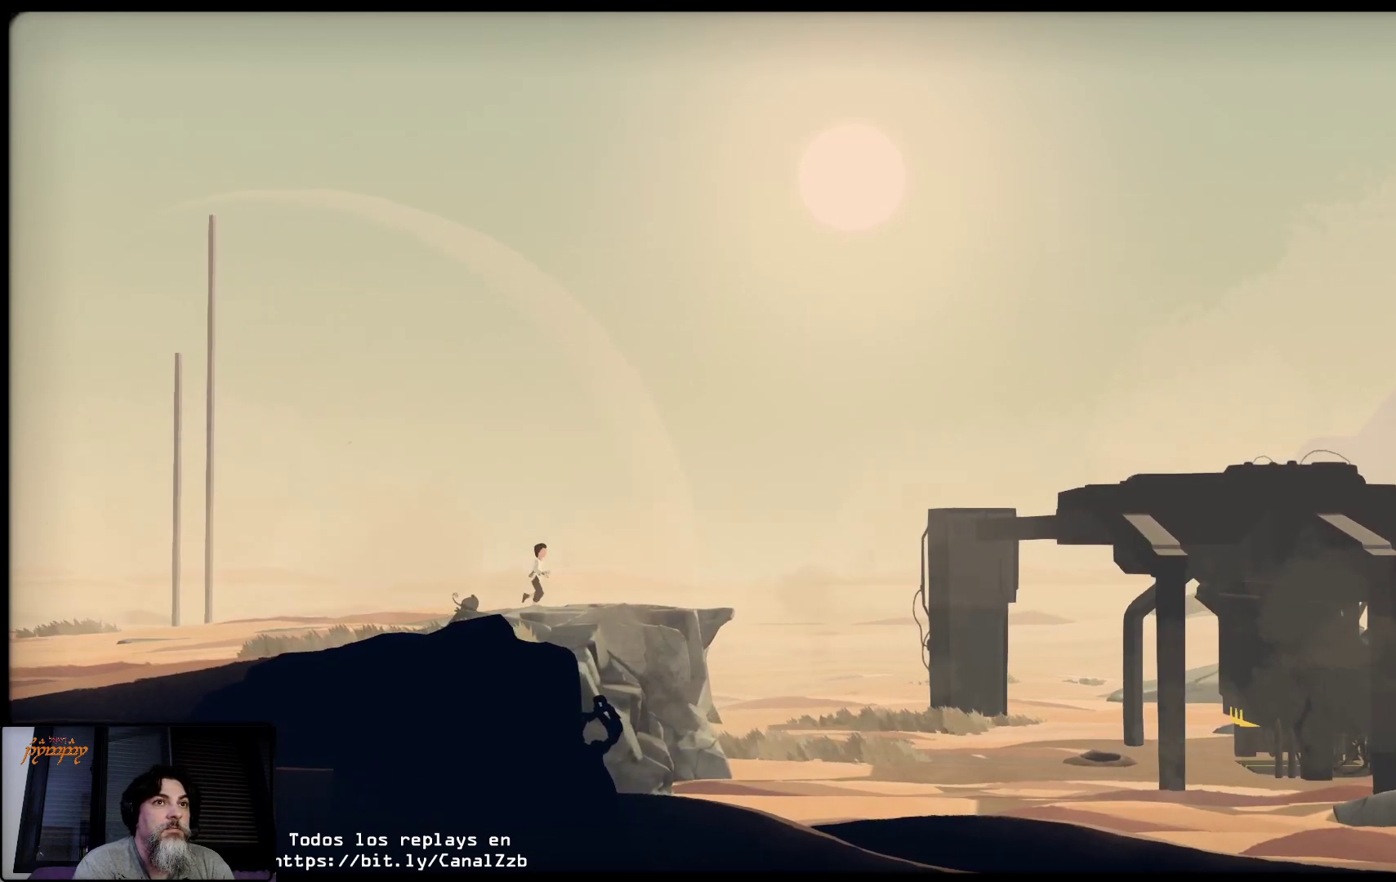
{"dt_ms": 500, "buttons": [], "left_stick": "up-right", "right_stick": "center", "events": []}
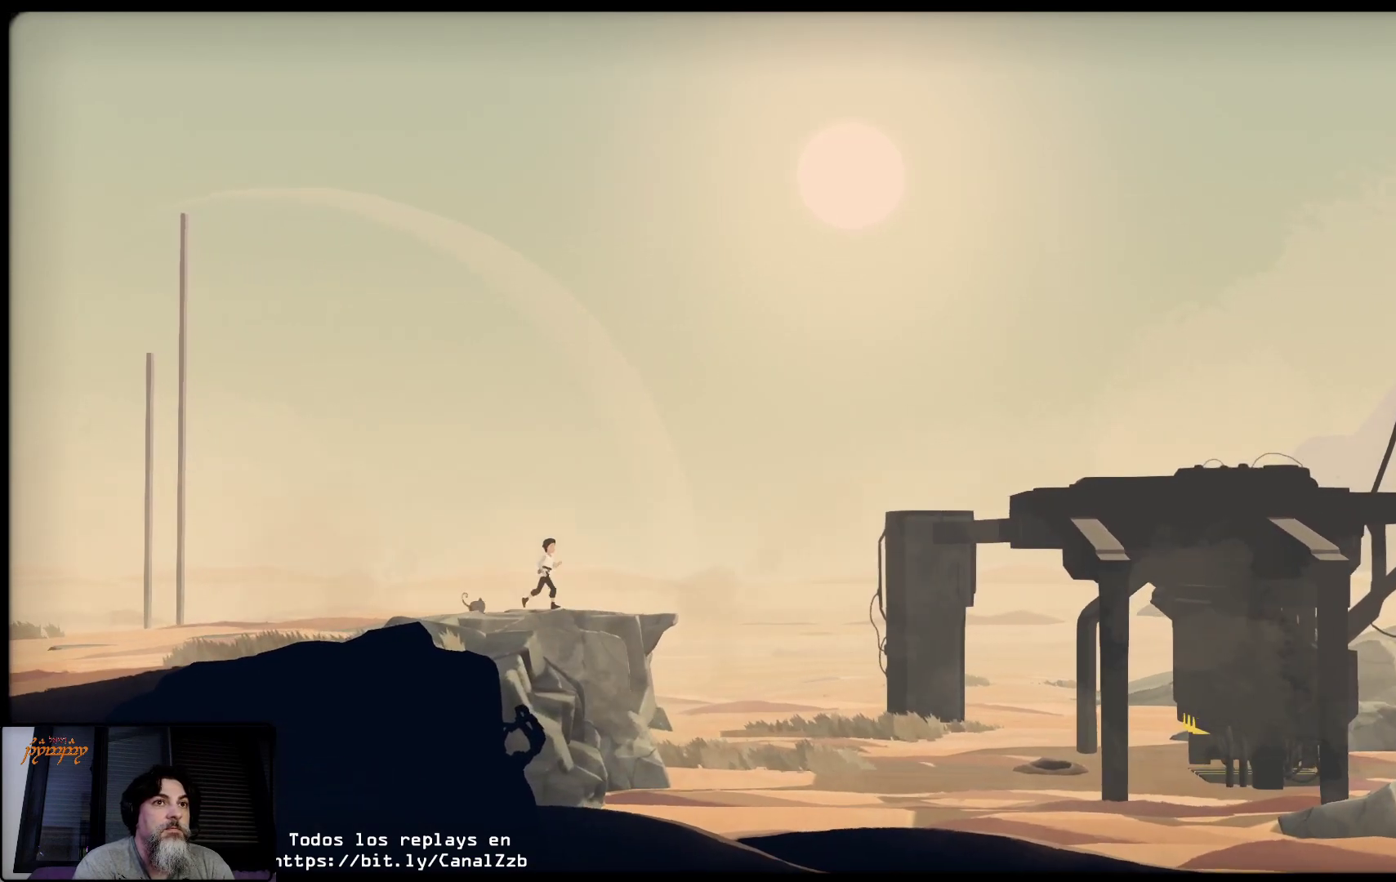
{"dt_ms": 500, "buttons": ["R1"], "left_stick": "up-right", "right_stick": "center", "events": [[417, "R1", "down"]]}
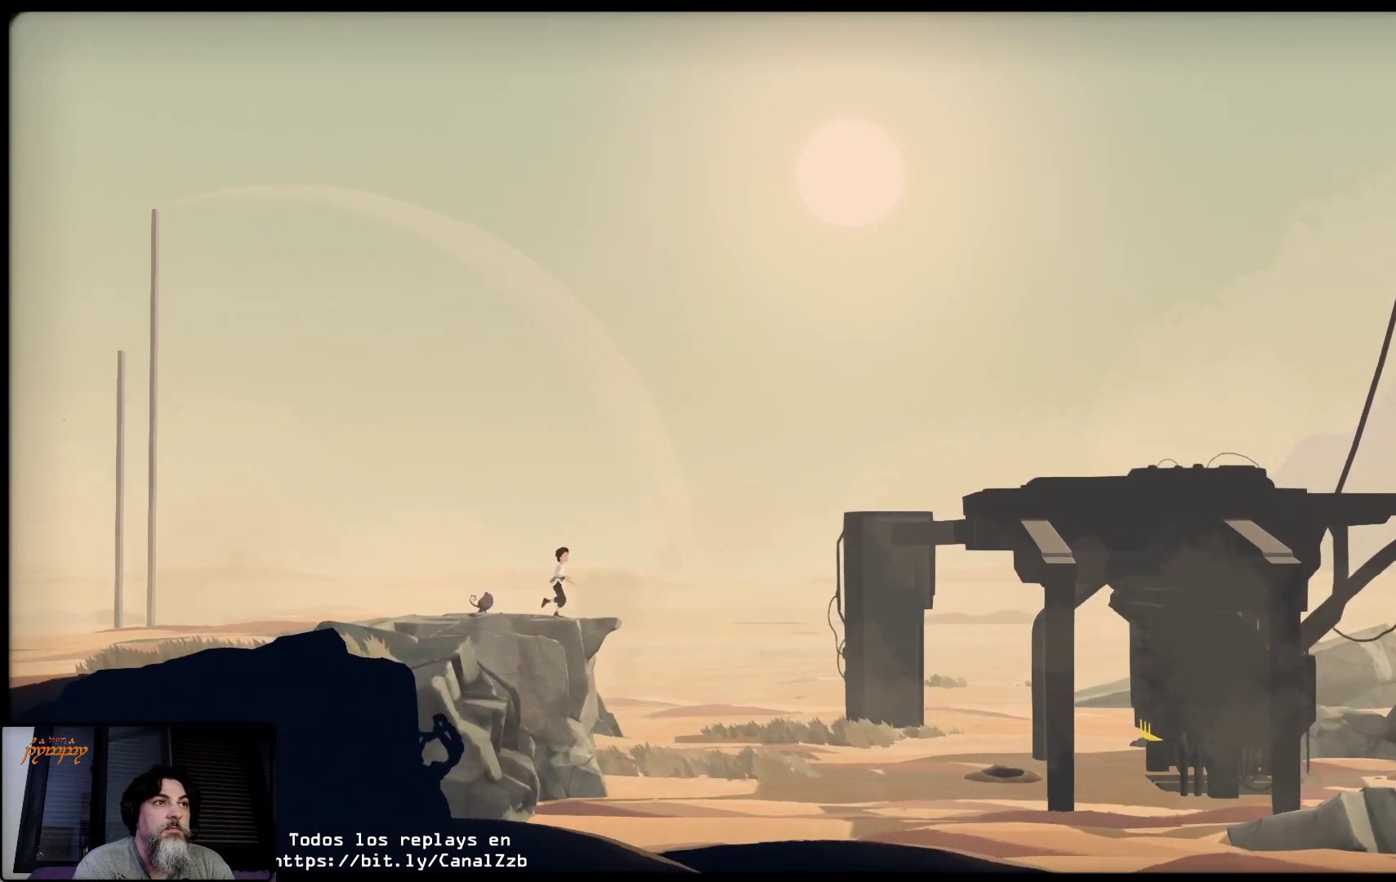
{"dt_ms": 1000, "buttons": [], "left_stick": "up-right", "right_stick": "center"}
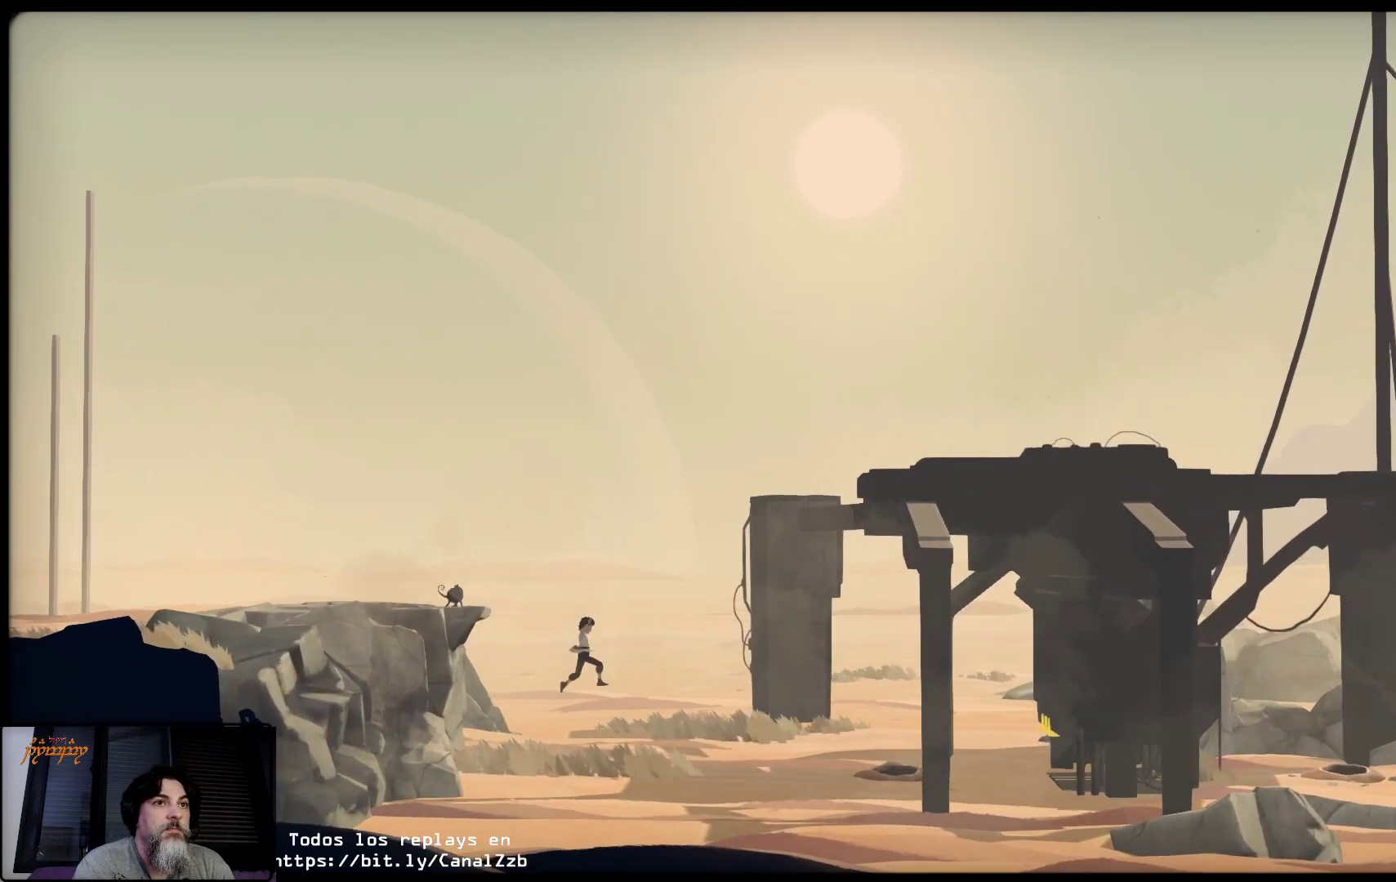
{"dt_ms": 500, "buttons": [], "left_stick": "up-right", "right_stick": "center", "events": []}
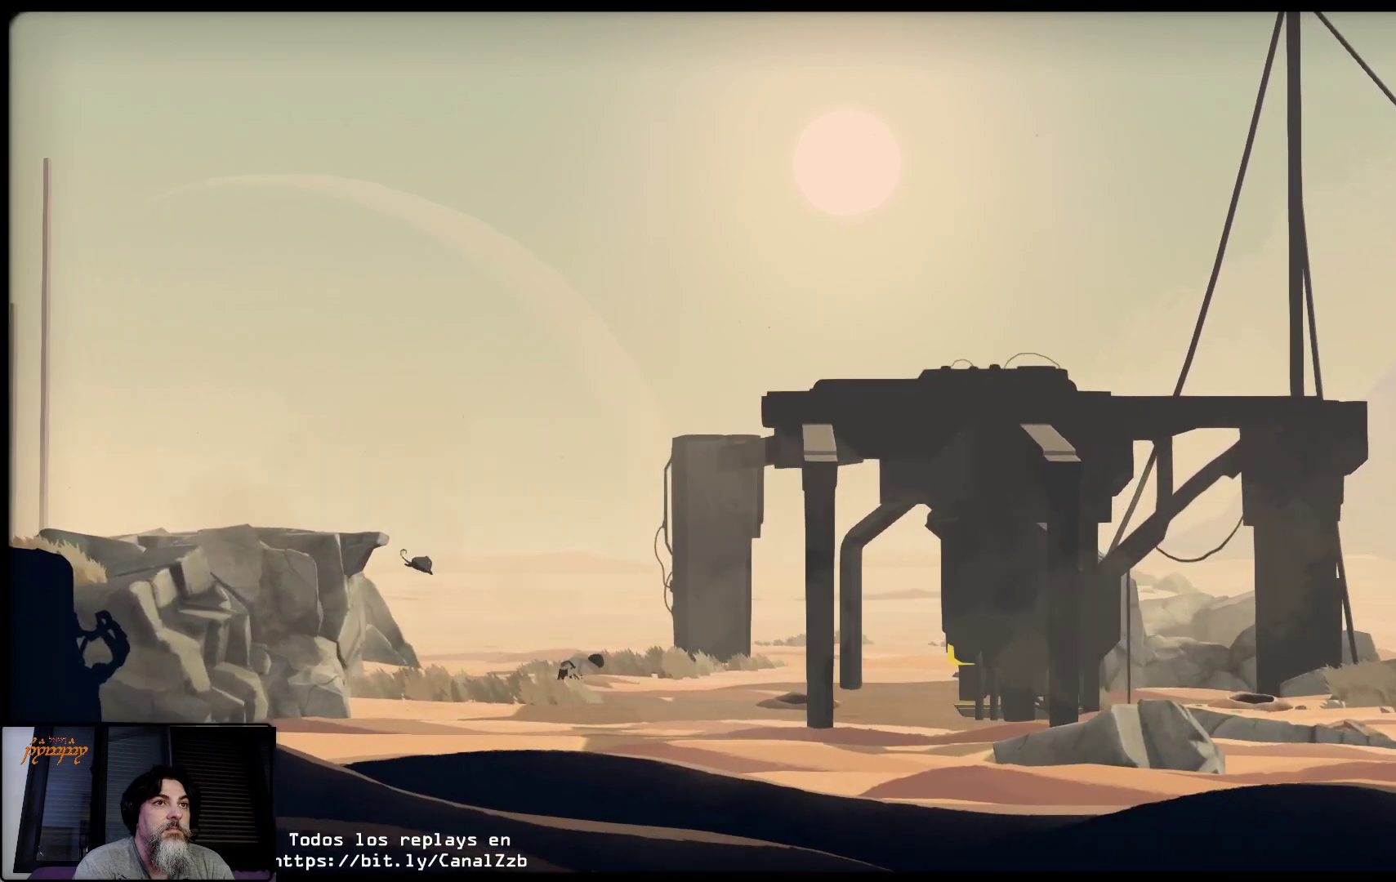
{"dt_ms": 500, "buttons": [], "left_stick": "up-right", "right_stick": "center", "events": []}
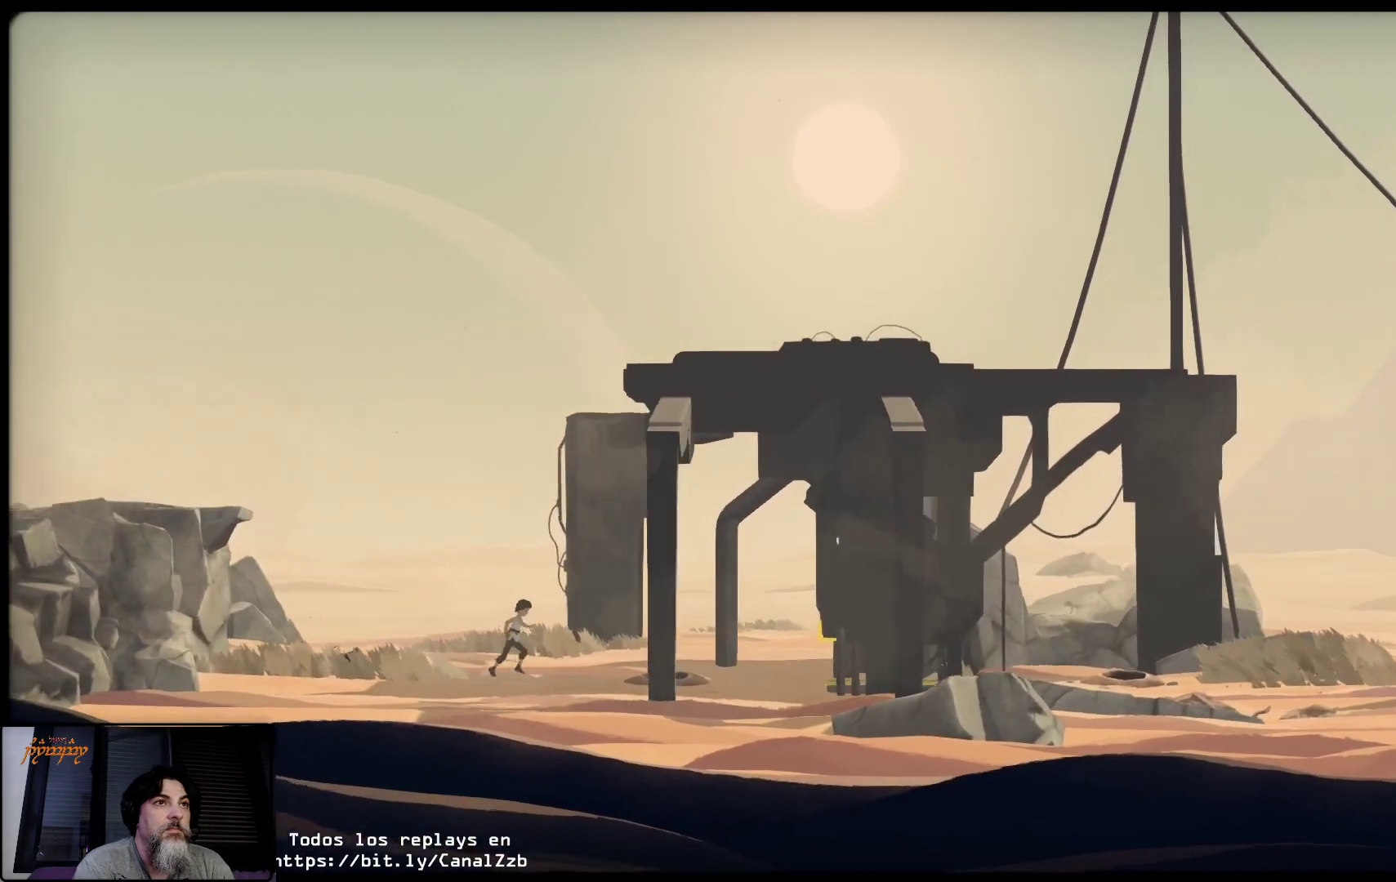
{"dt_ms": 500, "buttons": [], "left_stick": "up-right", "right_stick": "center", "events": []}
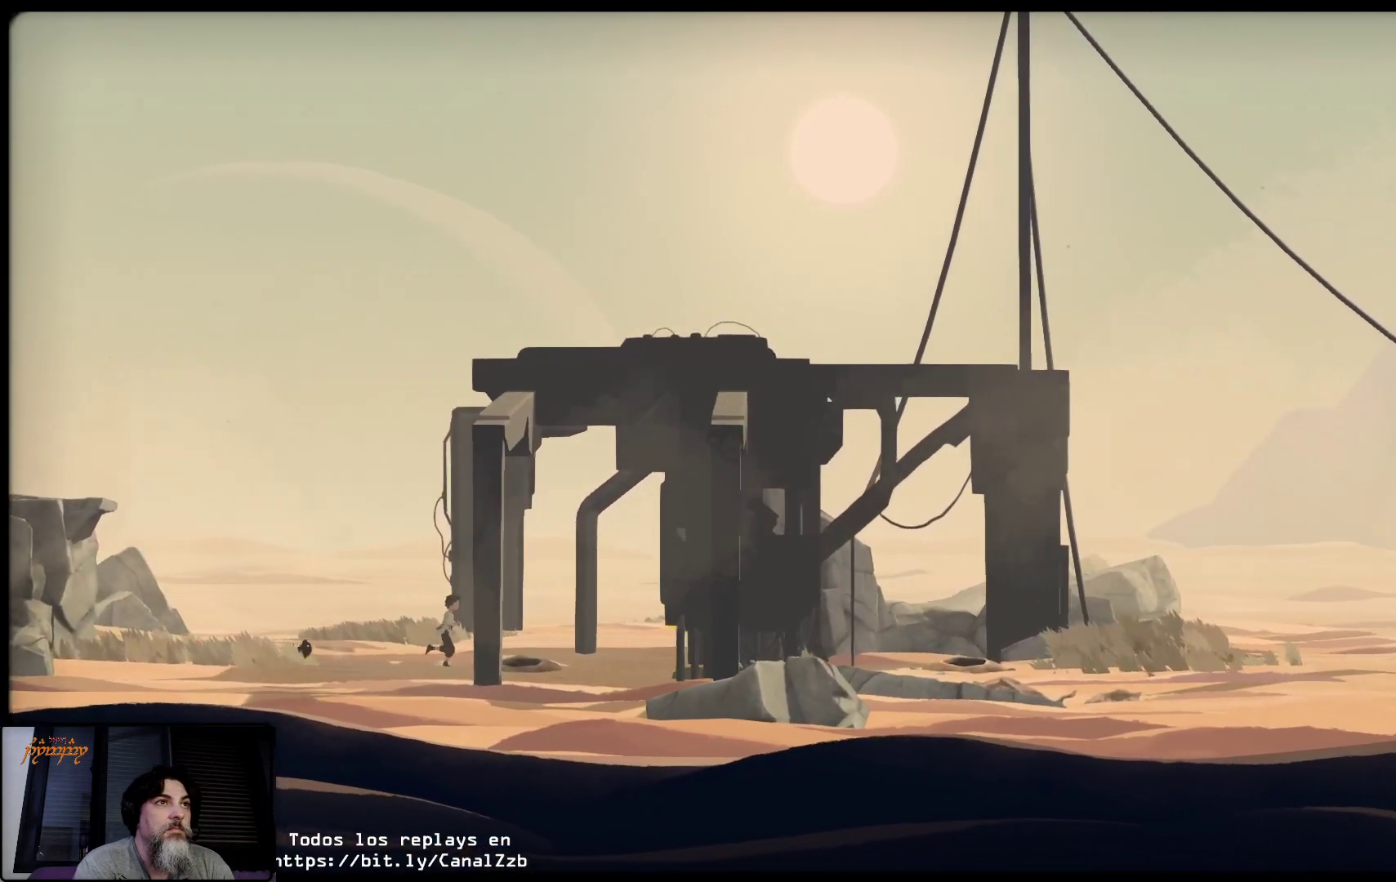
{"dt_ms": 500, "buttons": [], "left_stick": "up-right", "right_stick": "center", "events": []}
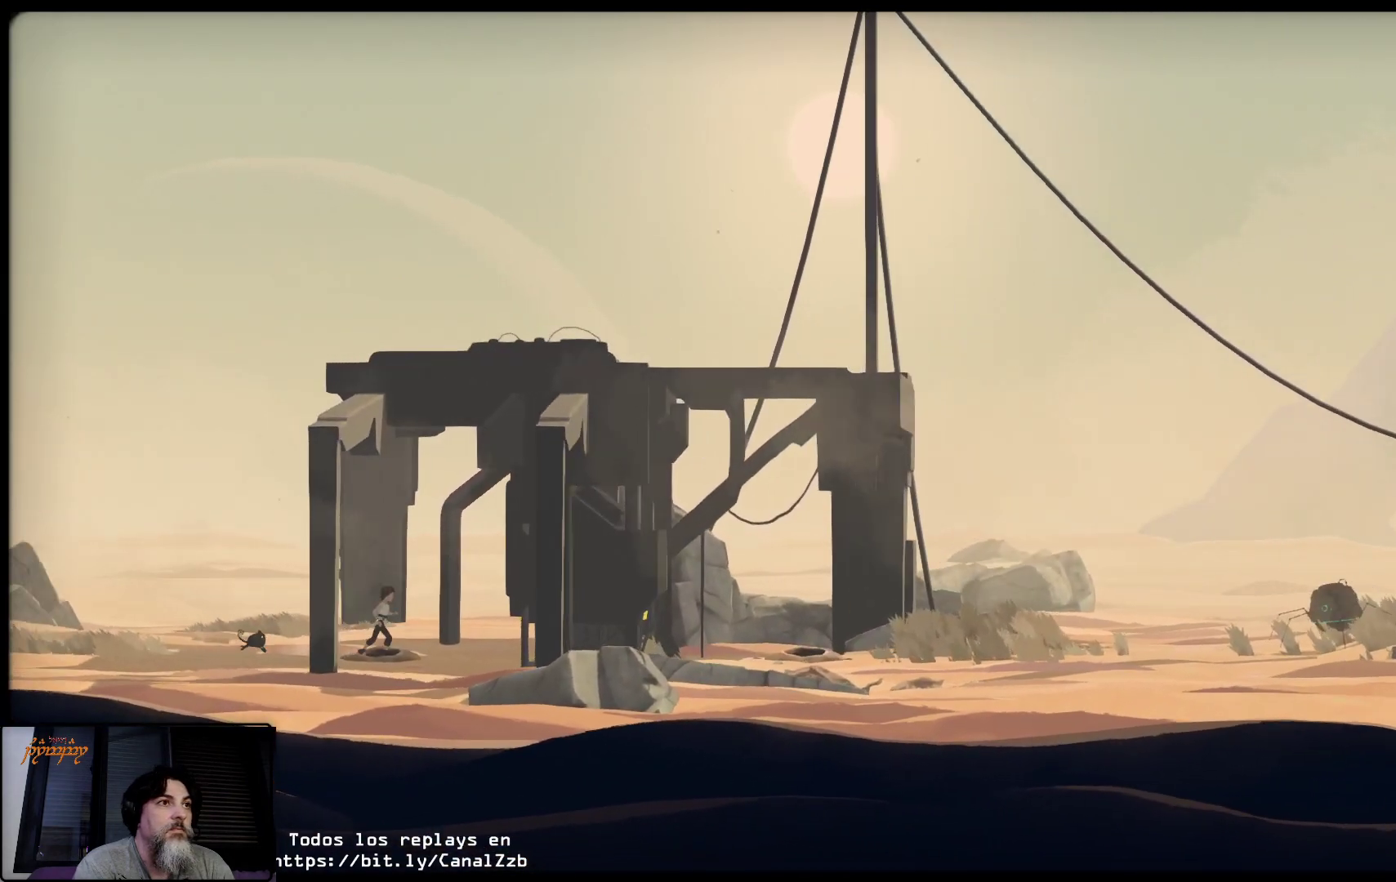
{"dt_ms": 500, "buttons": [], "left_stick": "up-right", "right_stick": "center", "events": []}
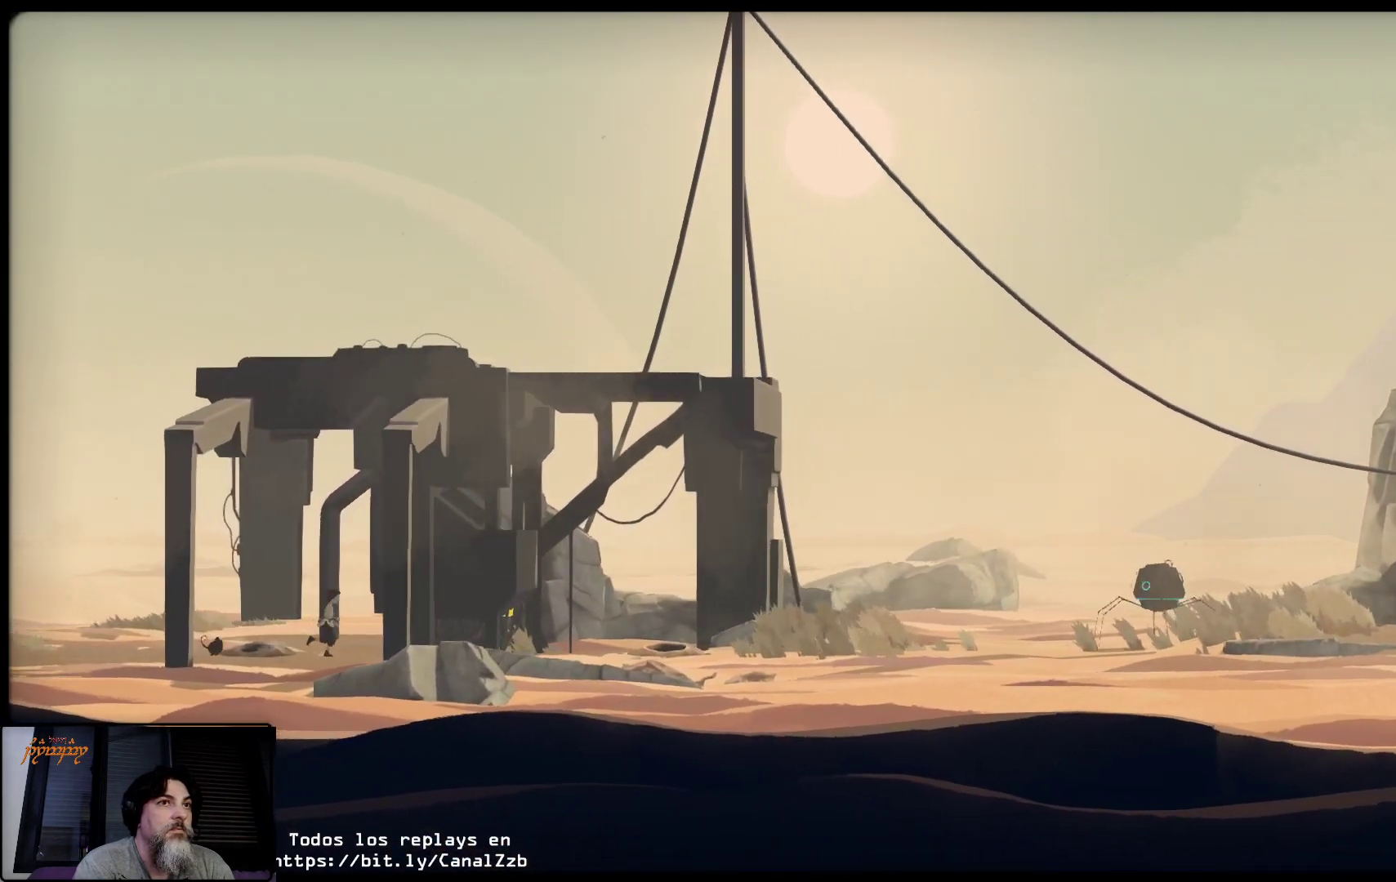
{"dt_ms": 500, "buttons": ["L2"], "left_stick": "center", "right_stick": "center", "events": [[100, "L2", "down"], [483, "left_stick", "center"]]}
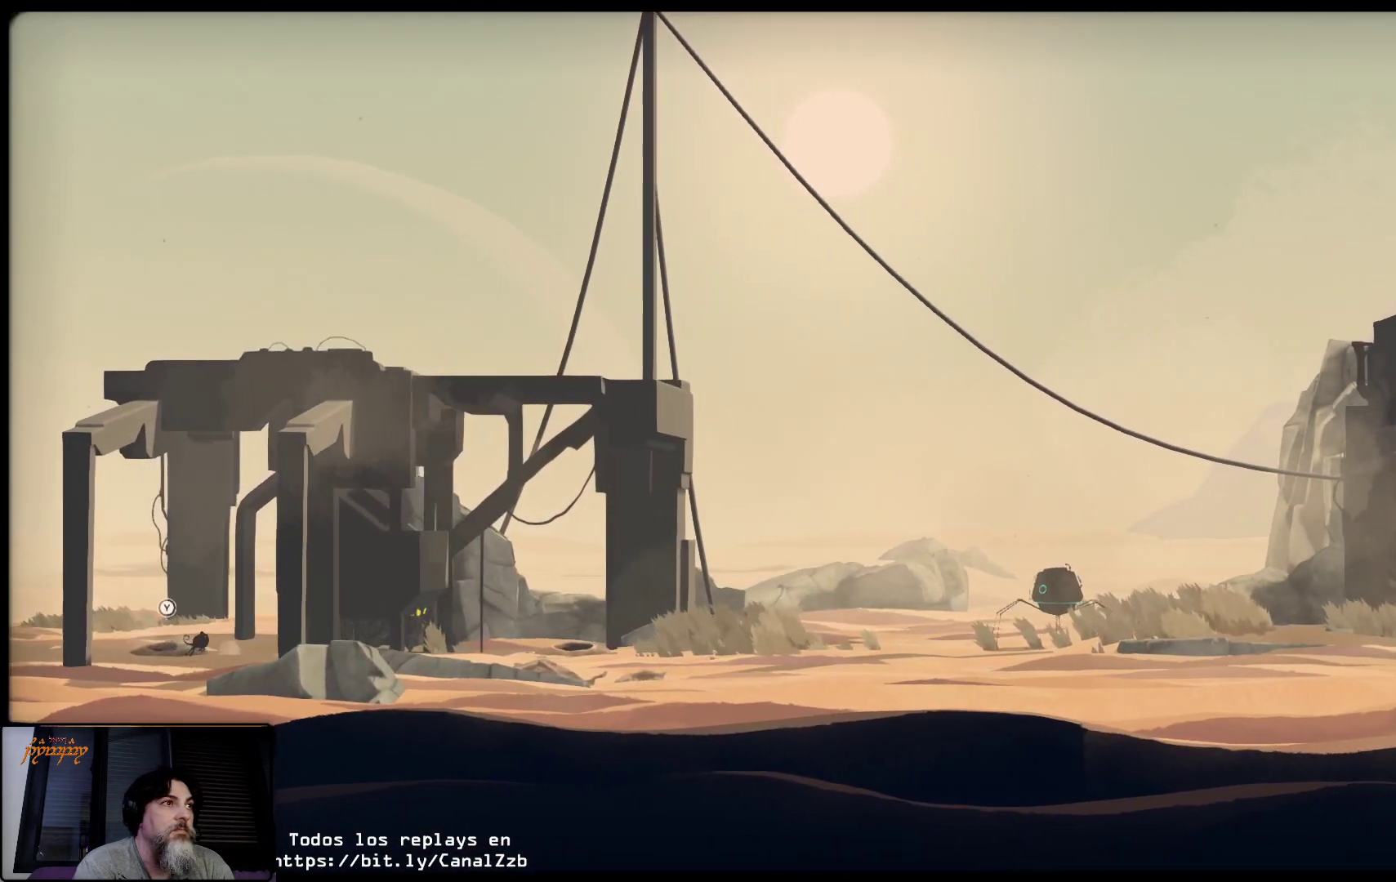
{"dt_ms": 500, "buttons": ["L2"], "left_stick": "right", "right_stick": "center", "events": [[283, "left_stick", "right"]]}
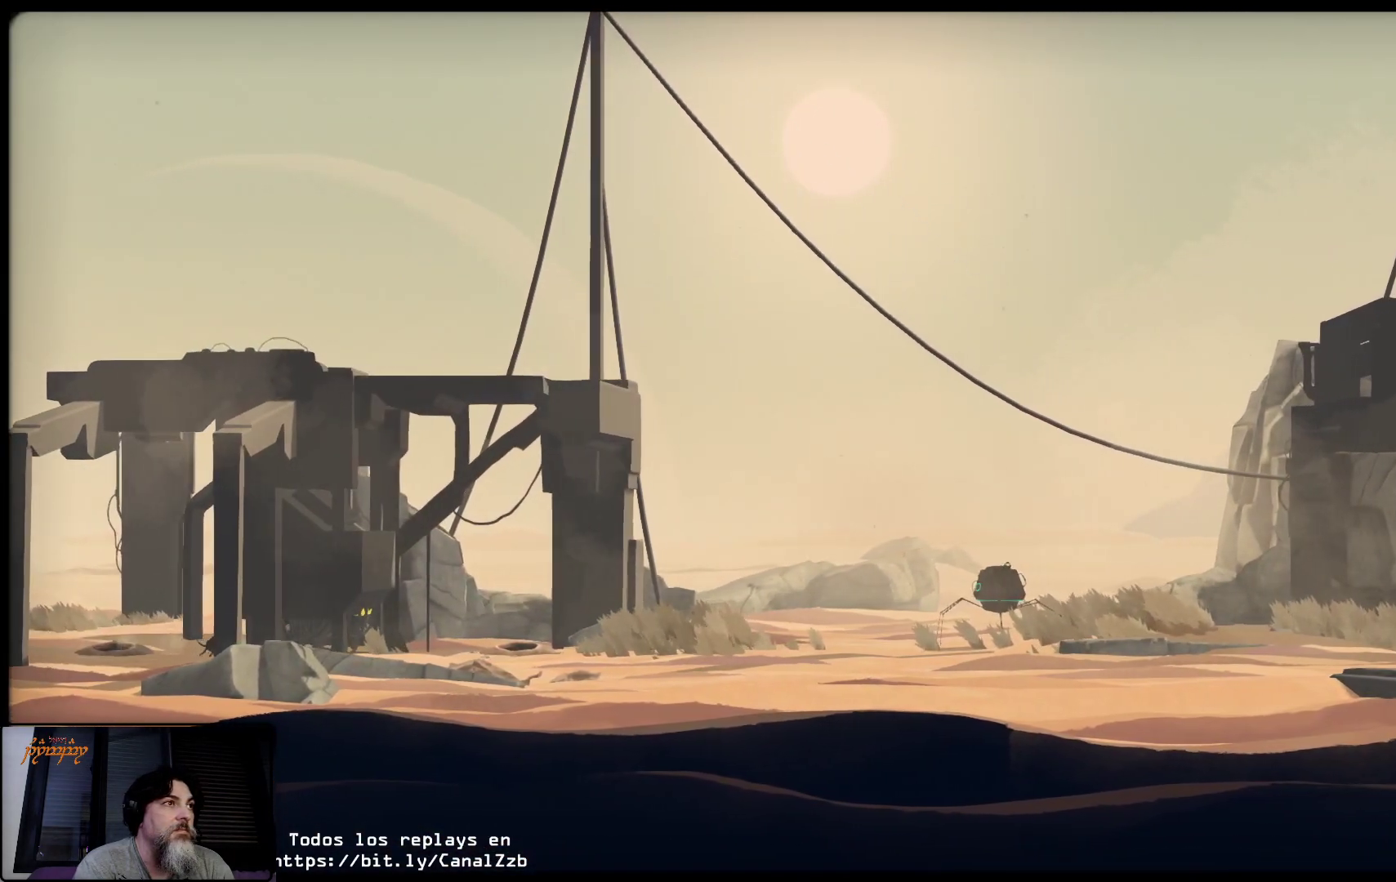
{"dt_ms": 500, "buttons": ["L2"], "left_stick": "down", "right_stick": "center", "events": [[417, "left_stick", "center"], [483, "left_stick", "down"]]}
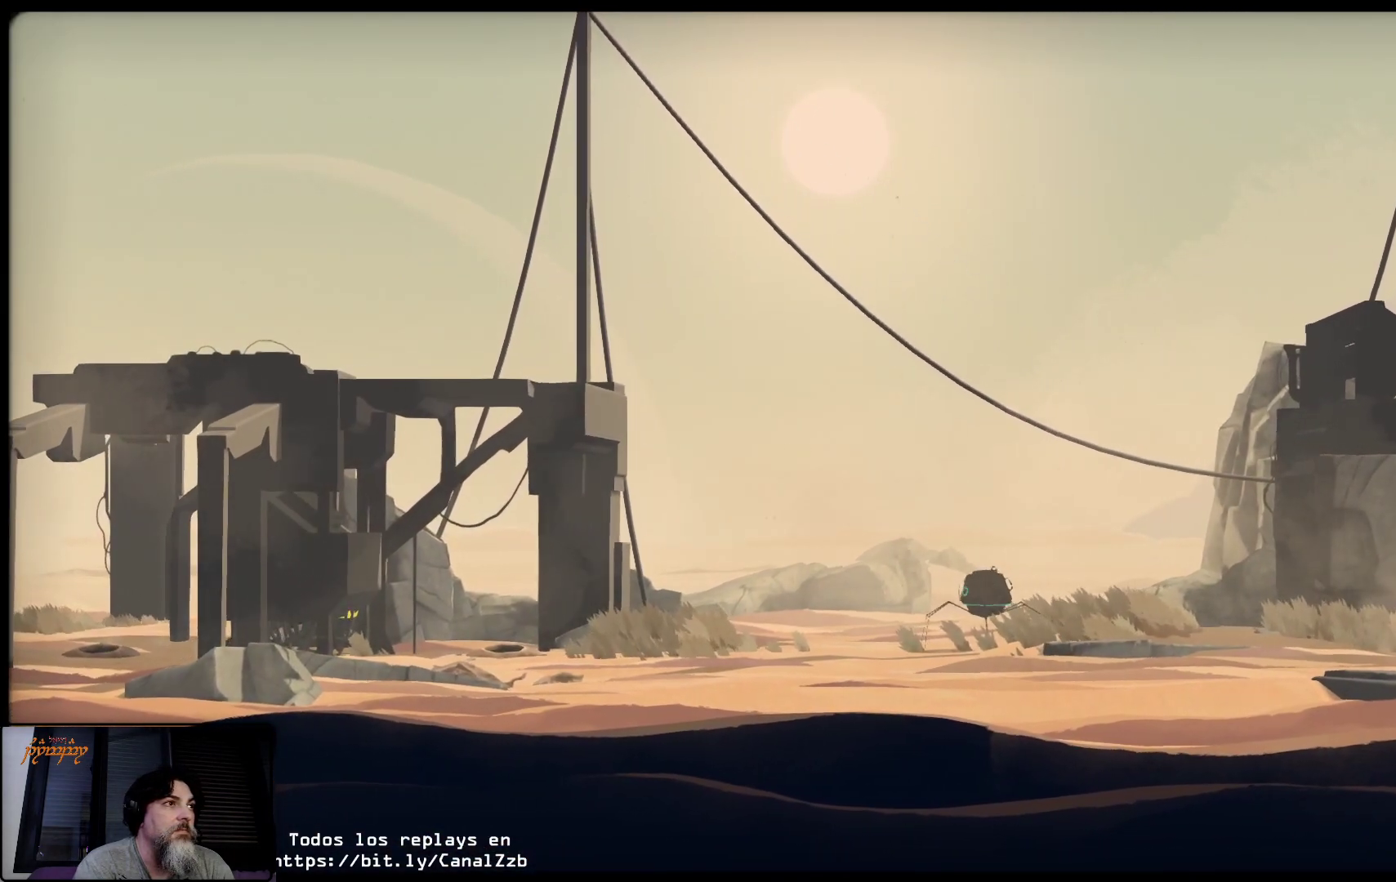
{"dt_ms": 500, "buttons": ["L2"], "left_stick": "left", "right_stick": "center", "events": [[133, "left_stick", "center"], [317, "left_stick", "left"]]}
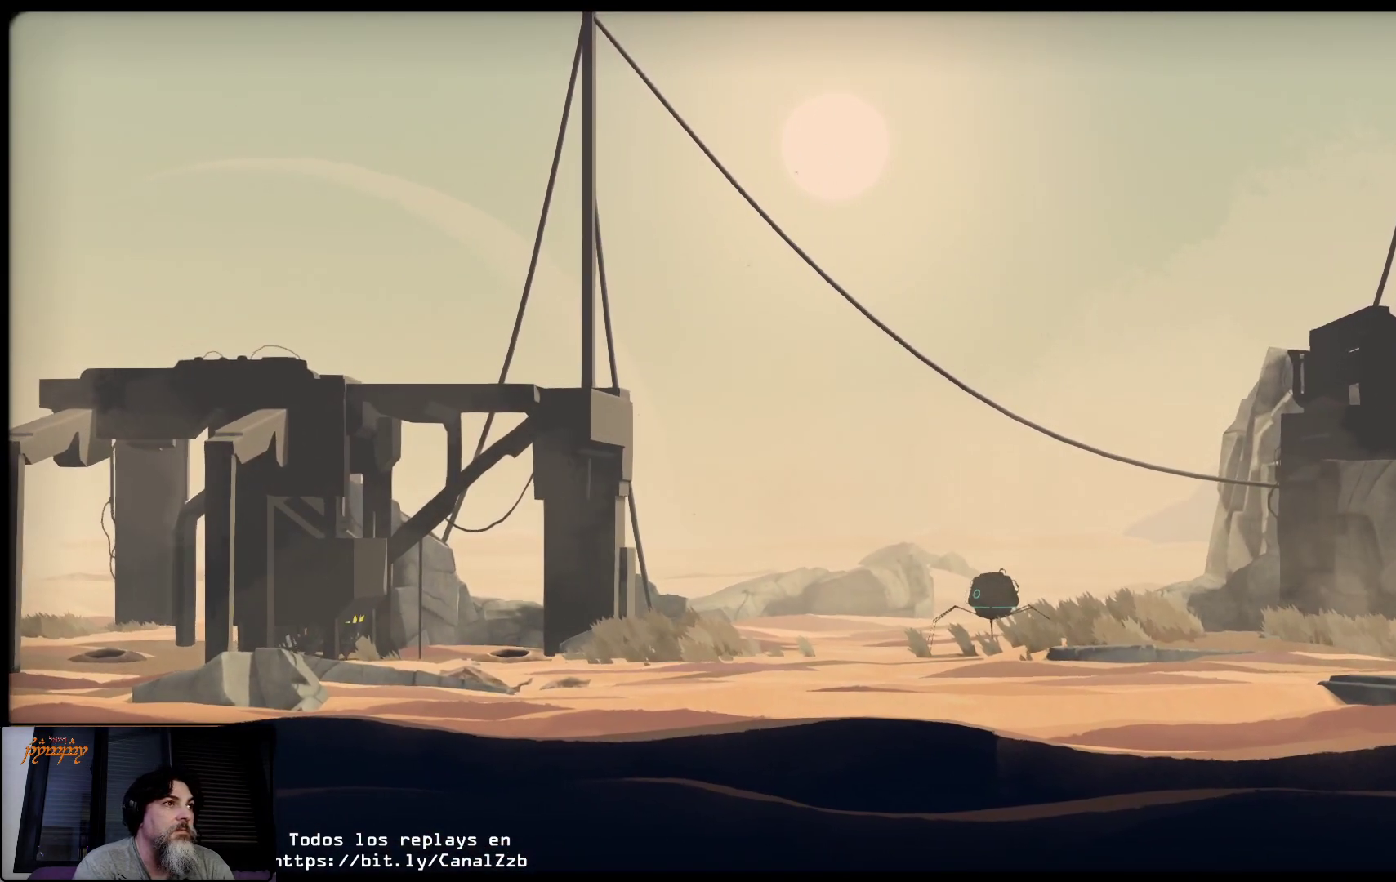
{"dt_ms": 500, "buttons": ["L2"], "left_stick": "left", "right_stick": "center", "events": []}
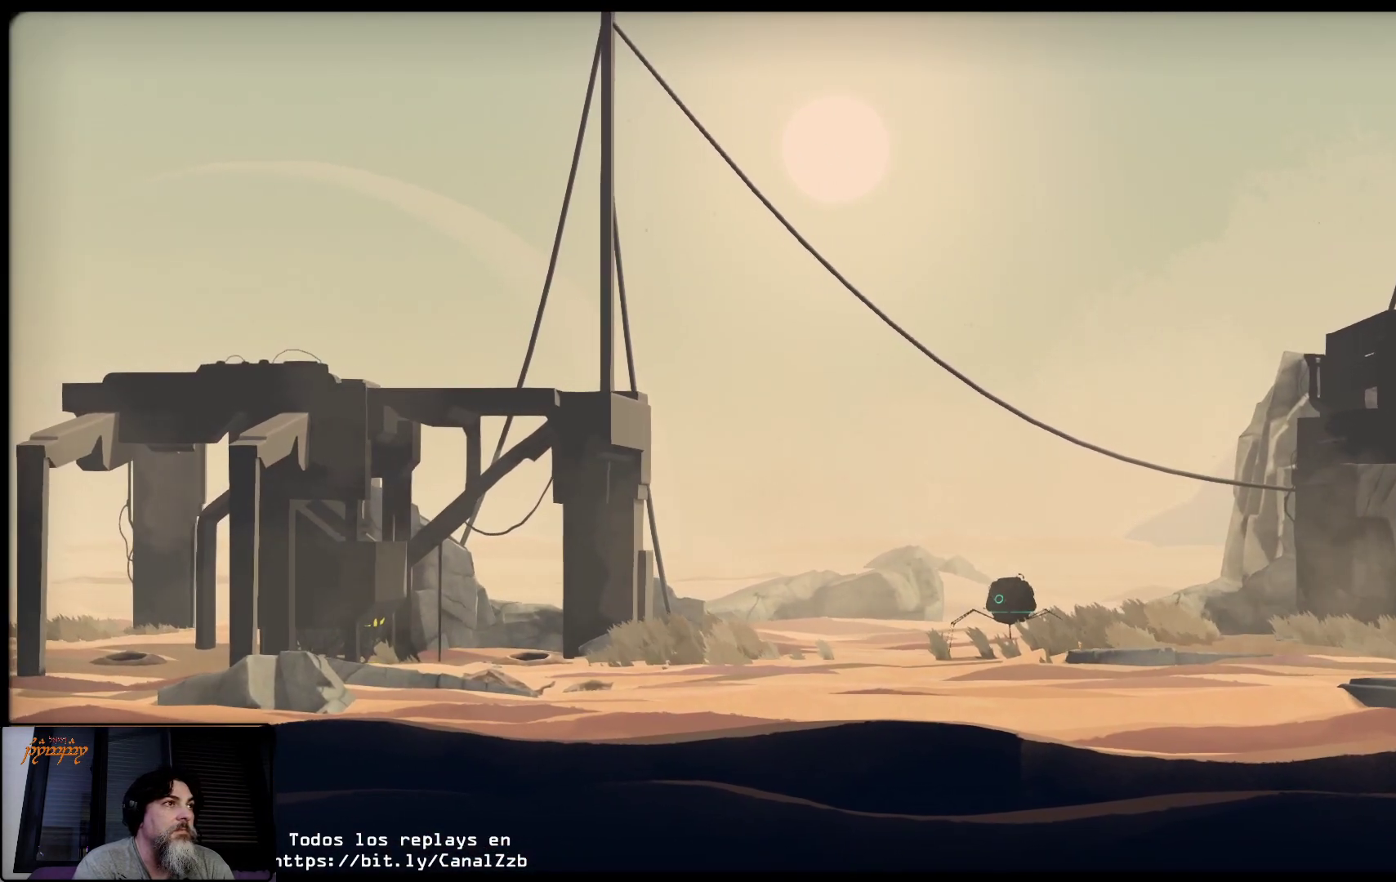
{"dt_ms": 500, "buttons": ["L2"], "left_stick": "left", "right_stick": "center", "events": []}
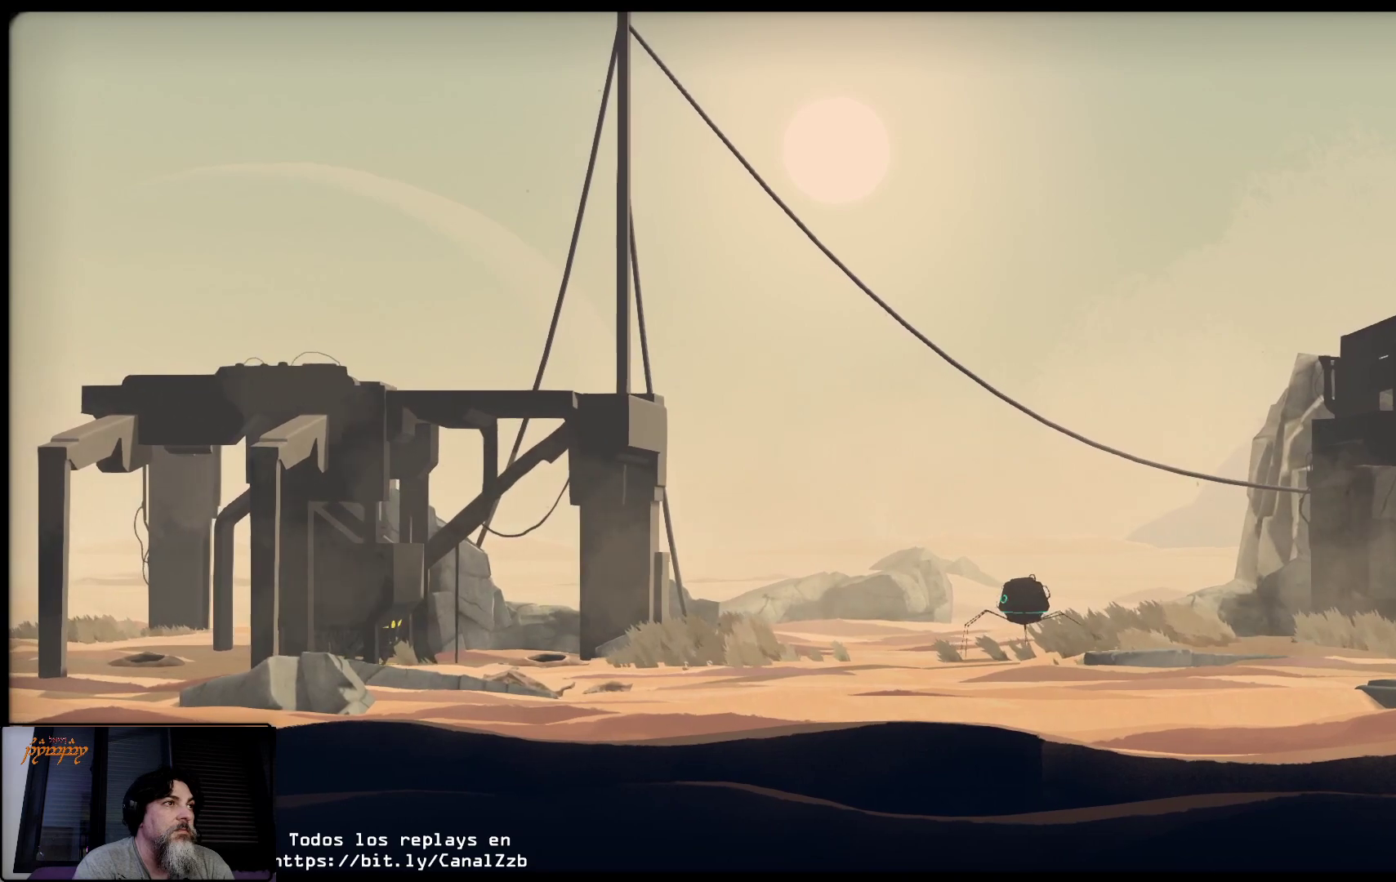
{"dt_ms": 500, "buttons": ["L2"], "left_stick": "left", "right_stick": "center", "events": []}
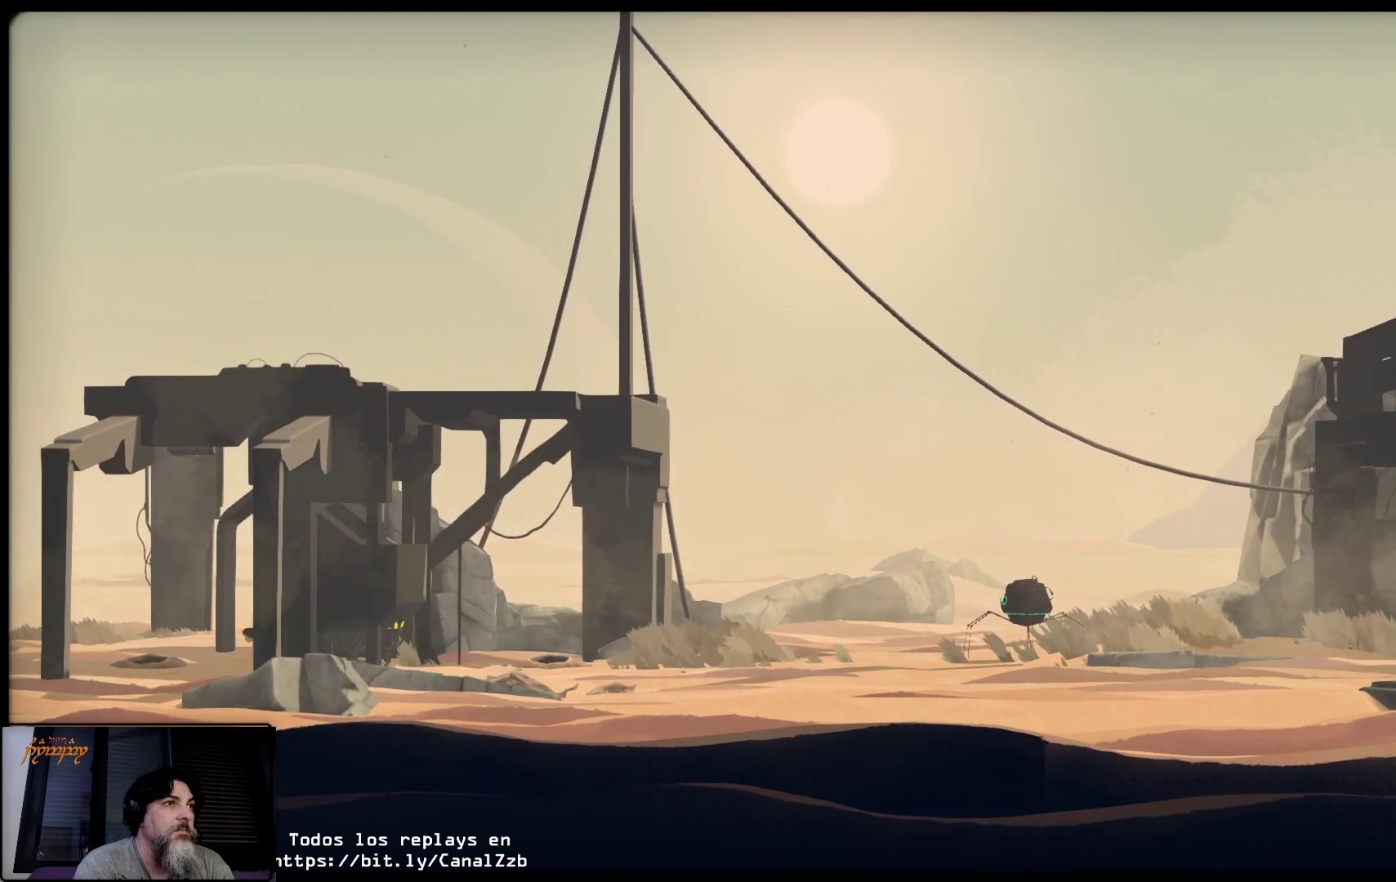
{"dt_ms": 500, "buttons": ["L2"], "left_stick": "left", "right_stick": "center", "events": []}
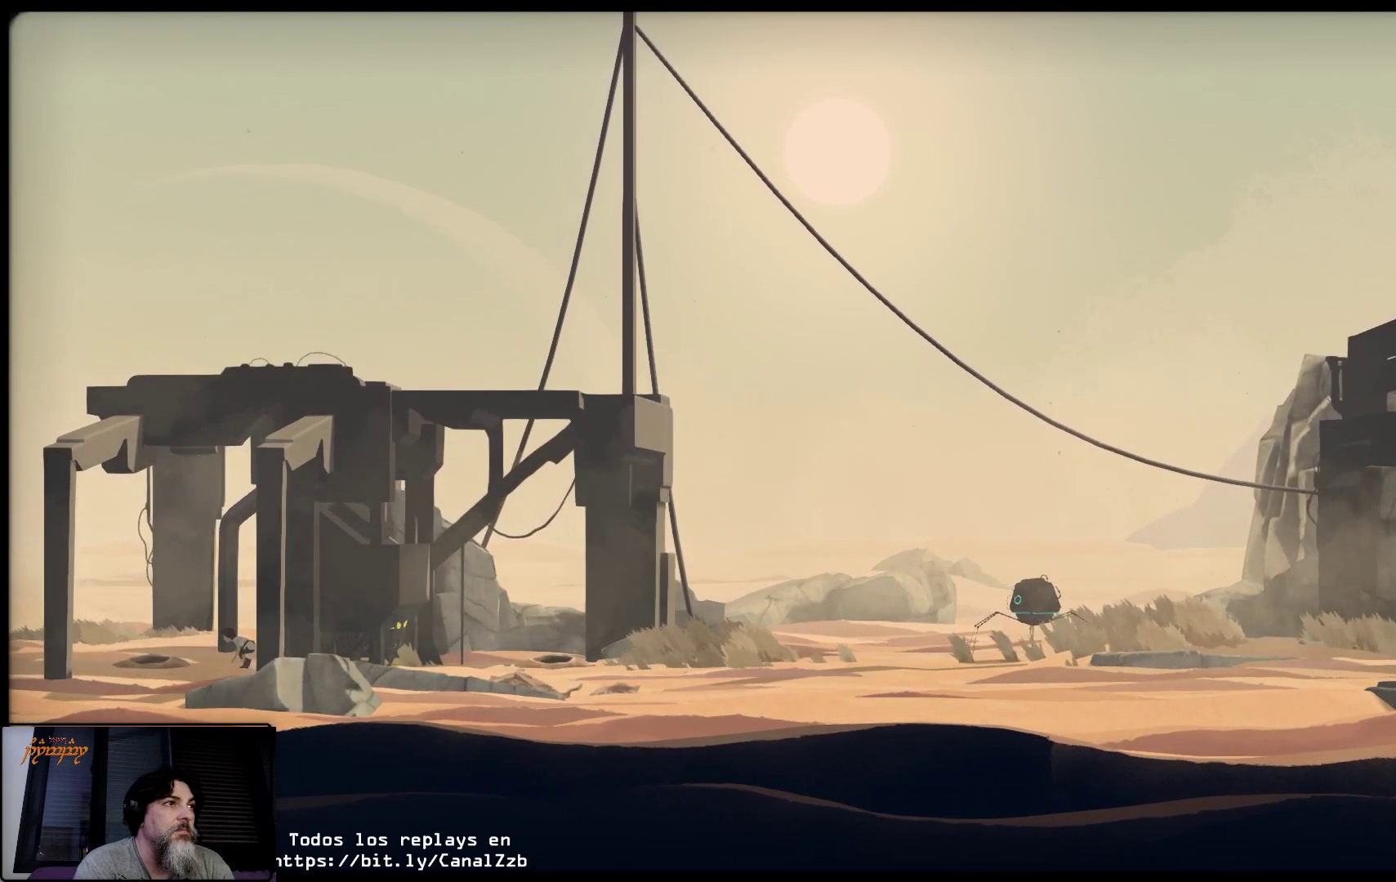
{"dt_ms": 500, "buttons": ["L2"], "left_stick": "left", "right_stick": "center", "events": []}